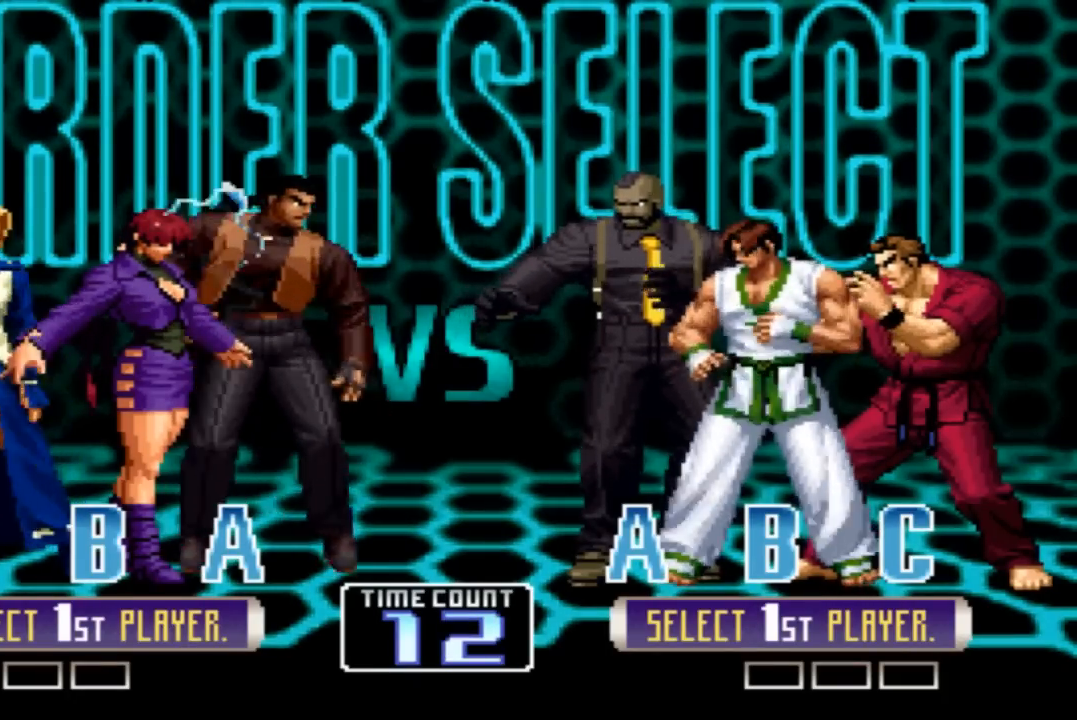
Gameplay with a controller (arcade stick); each line is a JSON object with the inputs held at the frame after it. "events" lists button and stick changes between this image and that frame as [ms after this image, input, new state], when the widget could be followed in between. Not read: L3 R3.
{"buttons": [], "left_stick": "center", "events": [[233, "SQUARE", "down"], [333, "SQUARE", "up"]]}
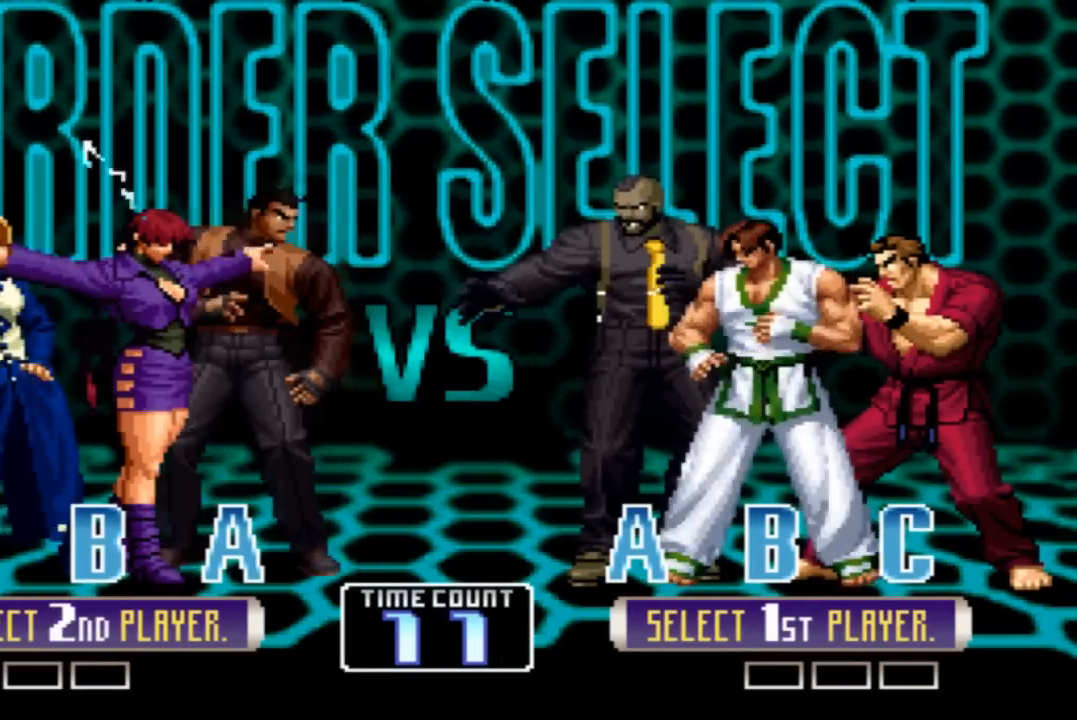
{"buttons": [], "left_stick": "center", "events": [[234, "R1", "down"], [267, "R1", "up"]]}
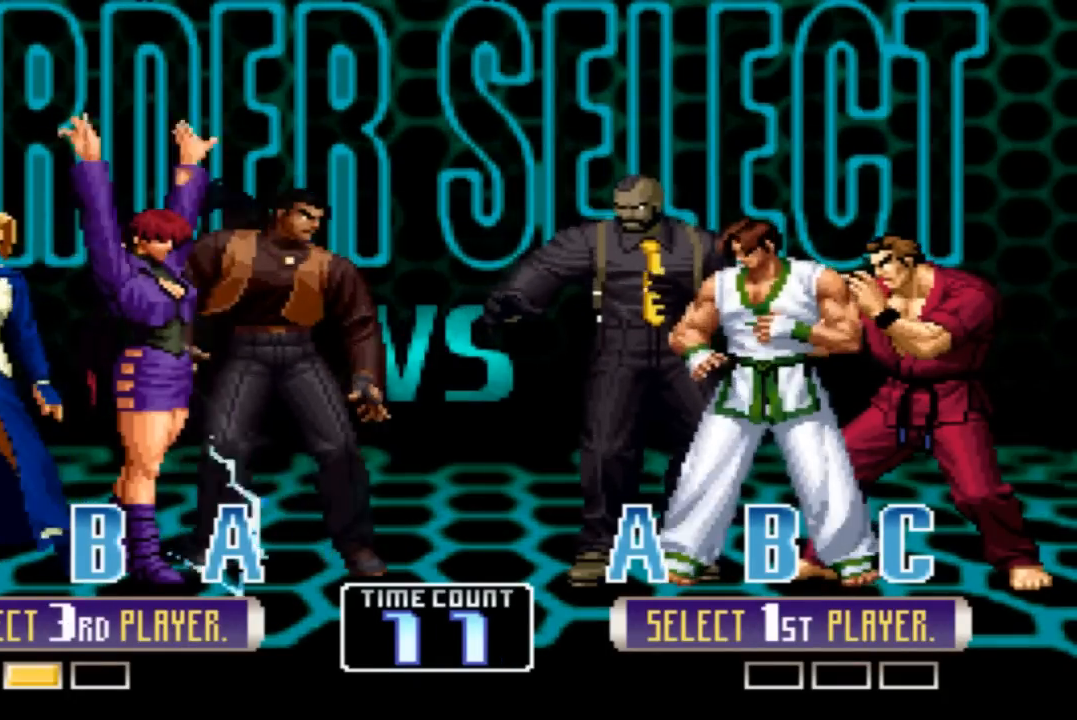
{"buttons": [], "left_stick": "center", "events": []}
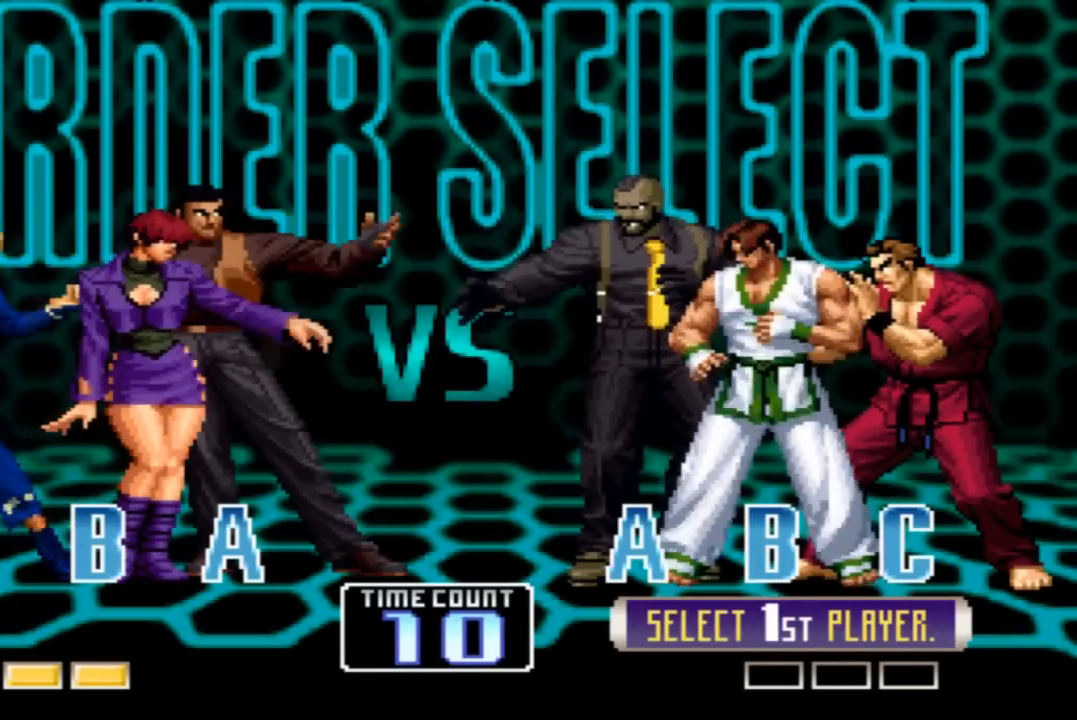
{"buttons": [], "left_stick": "center", "events": [[34, "R1", "down"], [67, "R1", "up"], [334, "SQUARE", "down"], [401, "SQUARE", "up"]]}
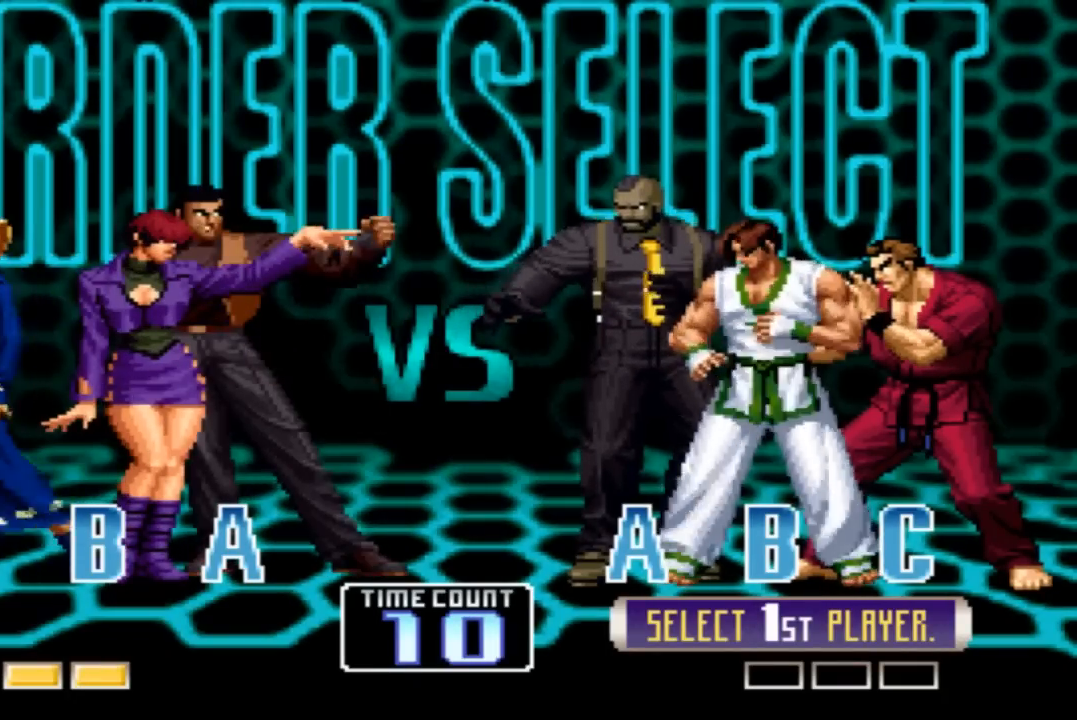
{"buttons": [], "left_stick": "center", "events": [[66, "SQUARE", "down"], [100, "CROSS", "down"], [100, "SQUARE", "up"], [133, "CROSS", "up"], [200, "SQUARE", "down"], [267, "CROSS", "down"], [267, "SQUARE", "up"], [333, "CROSS", "up"], [367, "SQUARE", "down"], [433, "CROSS", "down"], [433, "SQUARE", "up"], [500, "CROSS", "up"]]}
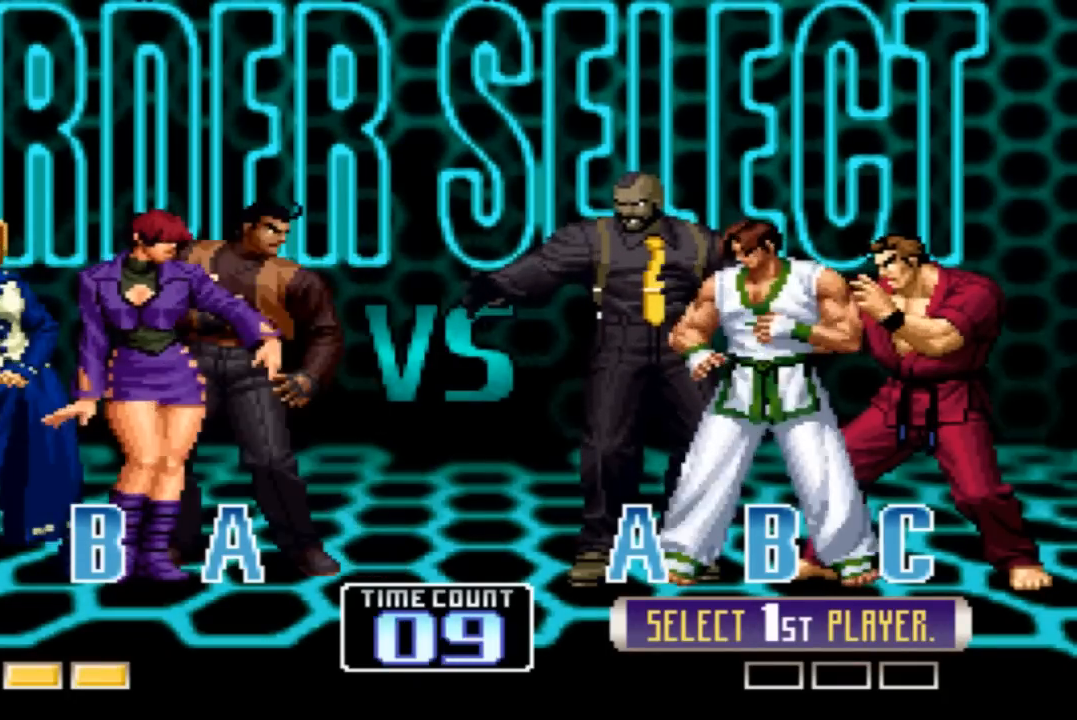
{"buttons": [], "left_stick": "center", "events": [[67, "SQUARE", "down"], [100, "SQUARE", "up"], [134, "CROSS", "down"], [167, "CROSS", "up"]]}
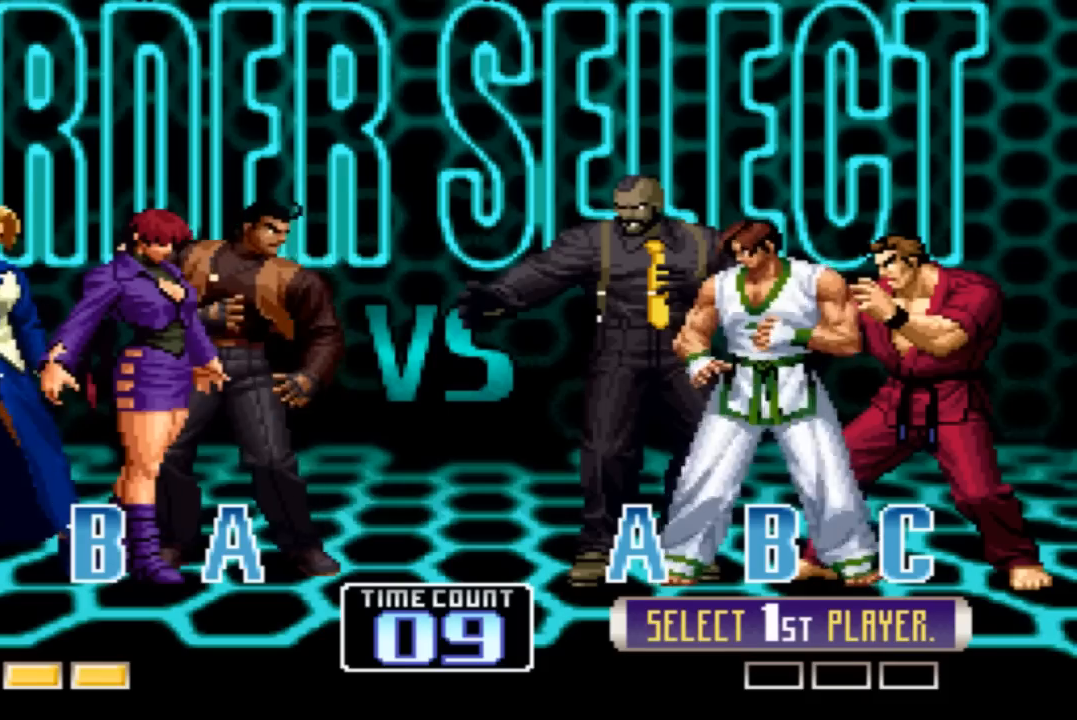
{"buttons": [], "left_stick": "center", "events": []}
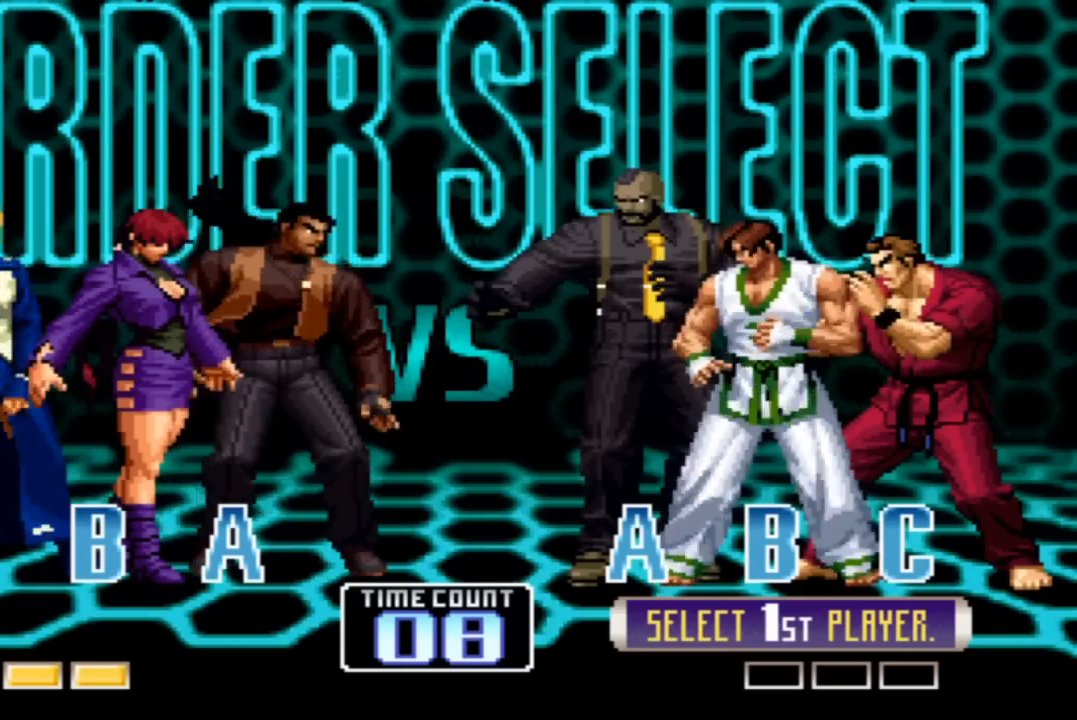
{"buttons": ["SQUARE"], "left_stick": "center", "events": [[34, "CROSS", "down"], [34, "SQUARE", "down"], [67, "CROSS", "up"], [67, "SQUARE", "up"], [300, "CROSS", "down"], [334, "CROSS", "up"], [501, "SQUARE", "down"]]}
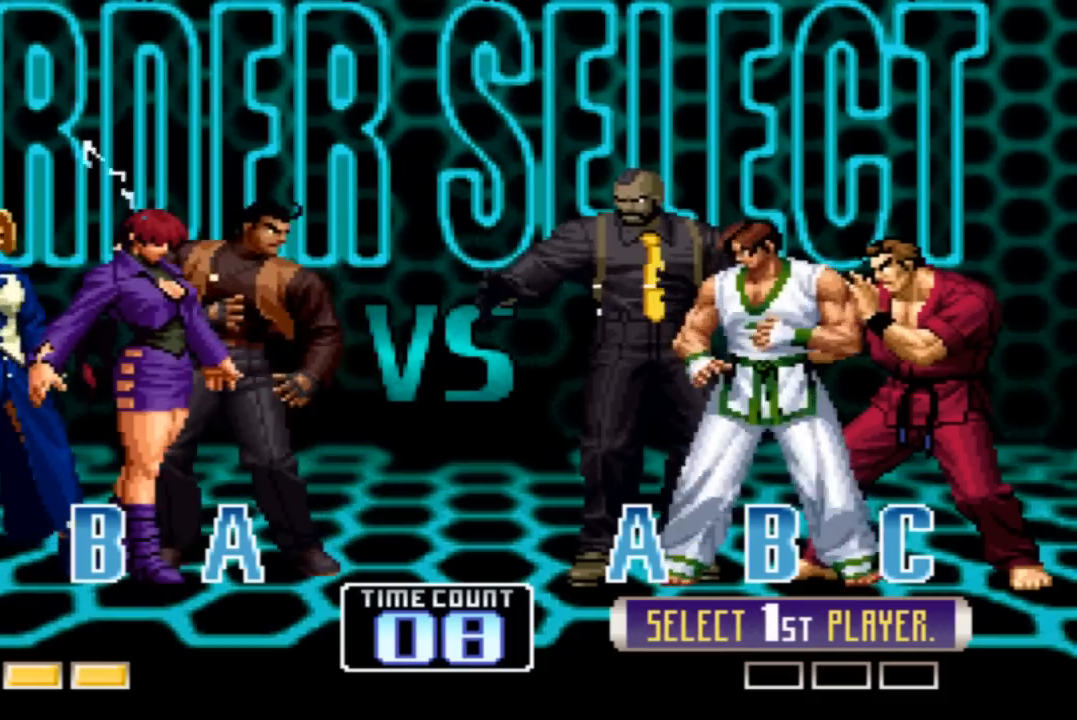
{"buttons": [], "left_stick": "center", "events": [[33, "CROSS", "down"], [66, "CROSS", "up"], [66, "SQUARE", "up"]]}
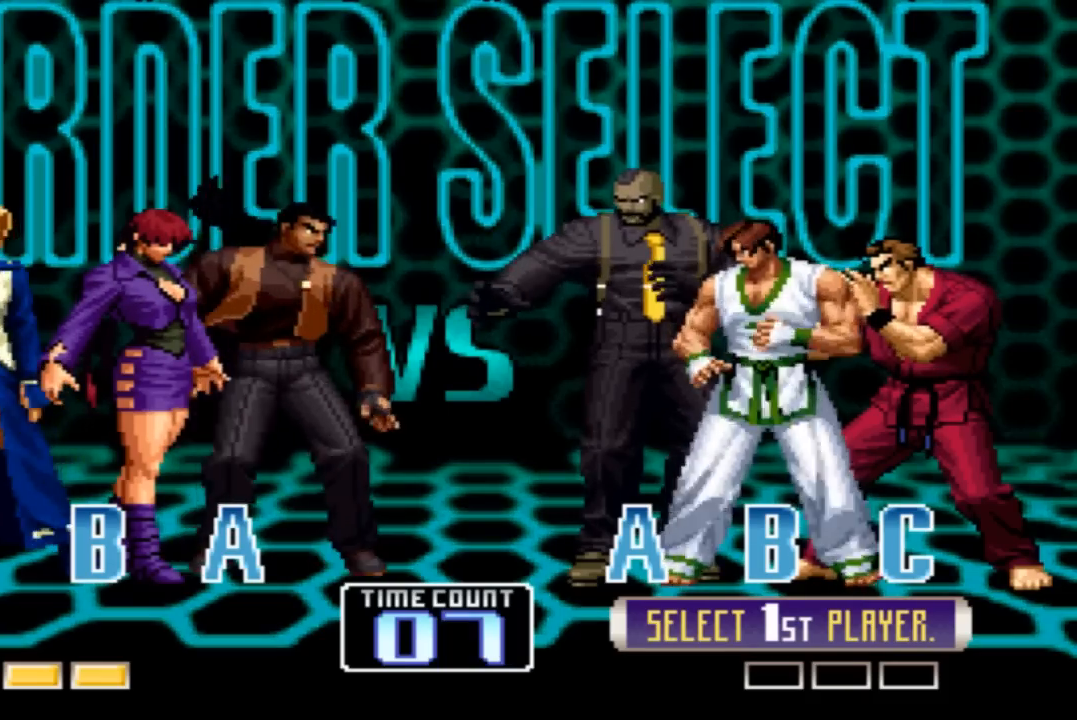
{"buttons": [], "left_stick": "center", "events": []}
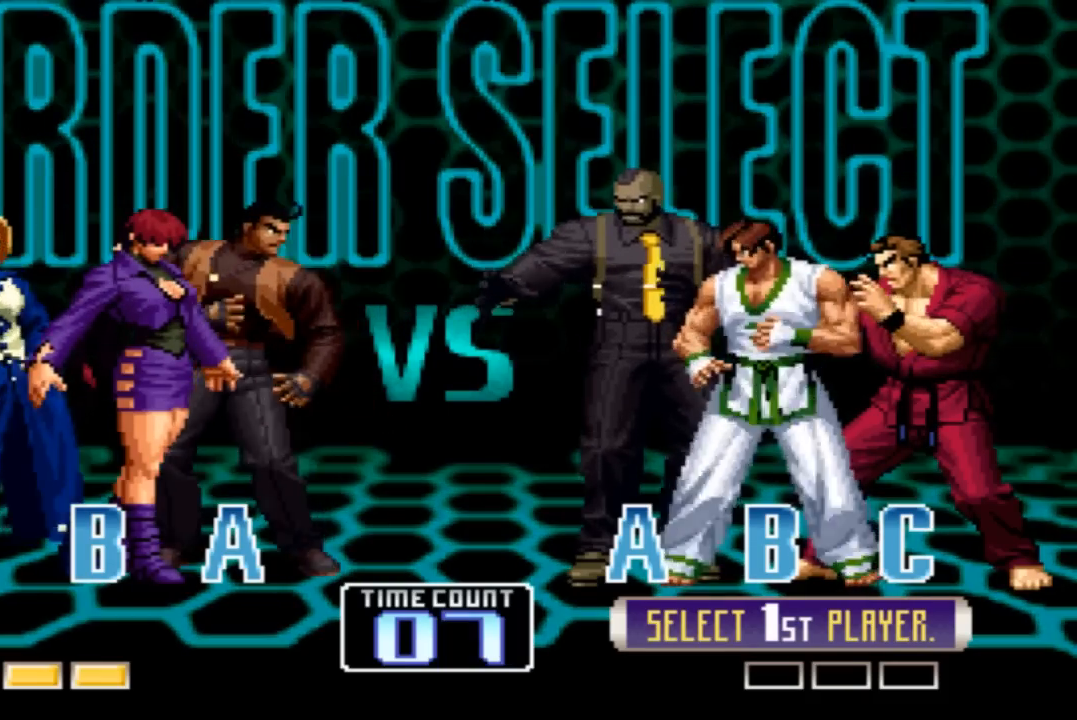
{"buttons": ["SQUARE"], "left_stick": "center", "events": [[500, "SQUARE", "down"]]}
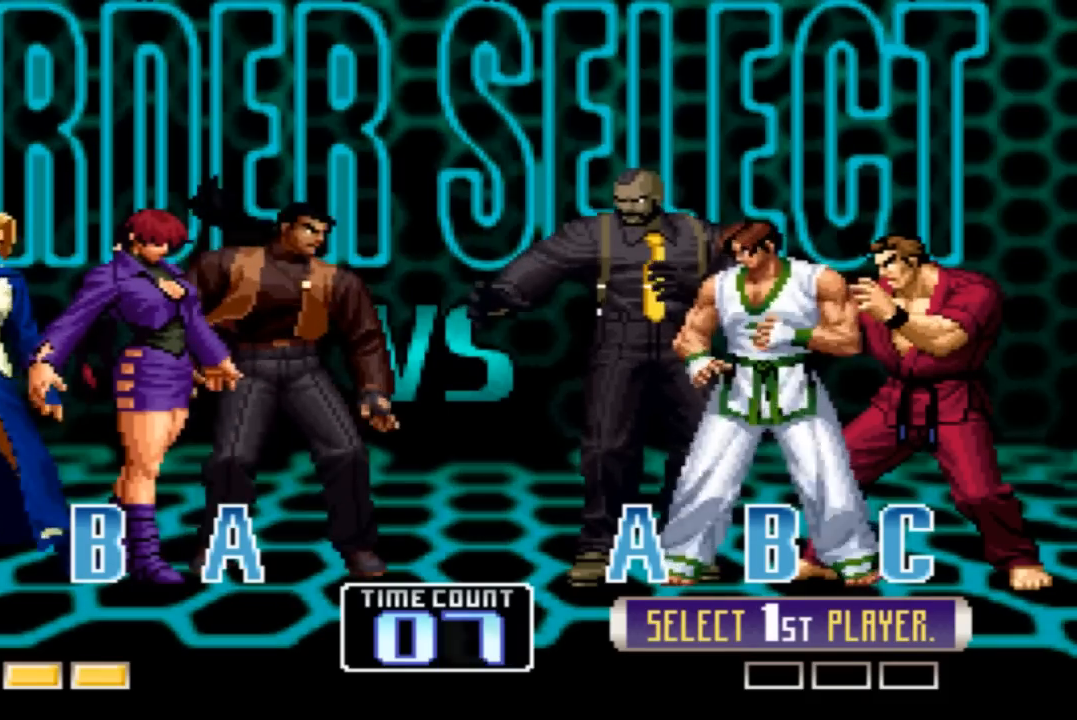
{"buttons": [], "left_stick": "center", "events": [[100, "SQUARE", "up"], [134, "CROSS", "down"], [200, "CROSS", "up"], [267, "SQUARE", "down"], [334, "SQUARE", "up"], [367, "CROSS", "down"], [401, "CROSS", "up"]]}
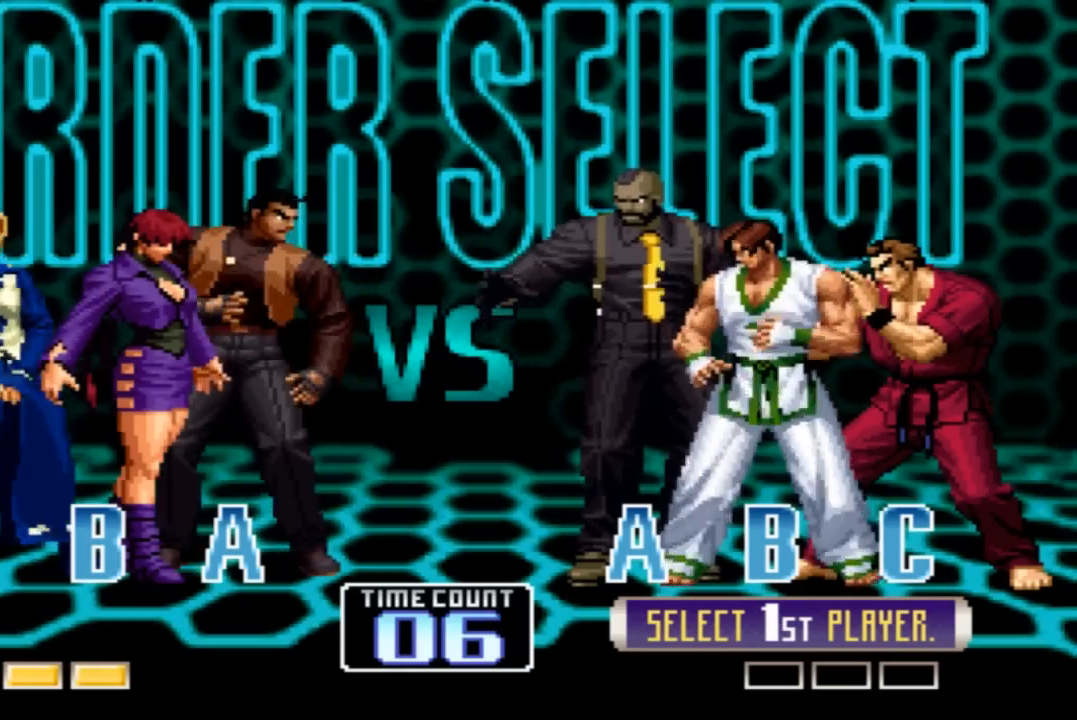
{"buttons": ["SQUARE"], "left_stick": "center", "events": [[33, "CROSS", "down"], [66, "SQUARE", "down"], [100, "CROSS", "up"], [133, "CROSS", "down"], [133, "SQUARE", "up"], [200, "CROSS", "up"], [267, "SQUARE", "down"], [300, "SQUARE", "up"], [467, "SQUARE", "down"]]}
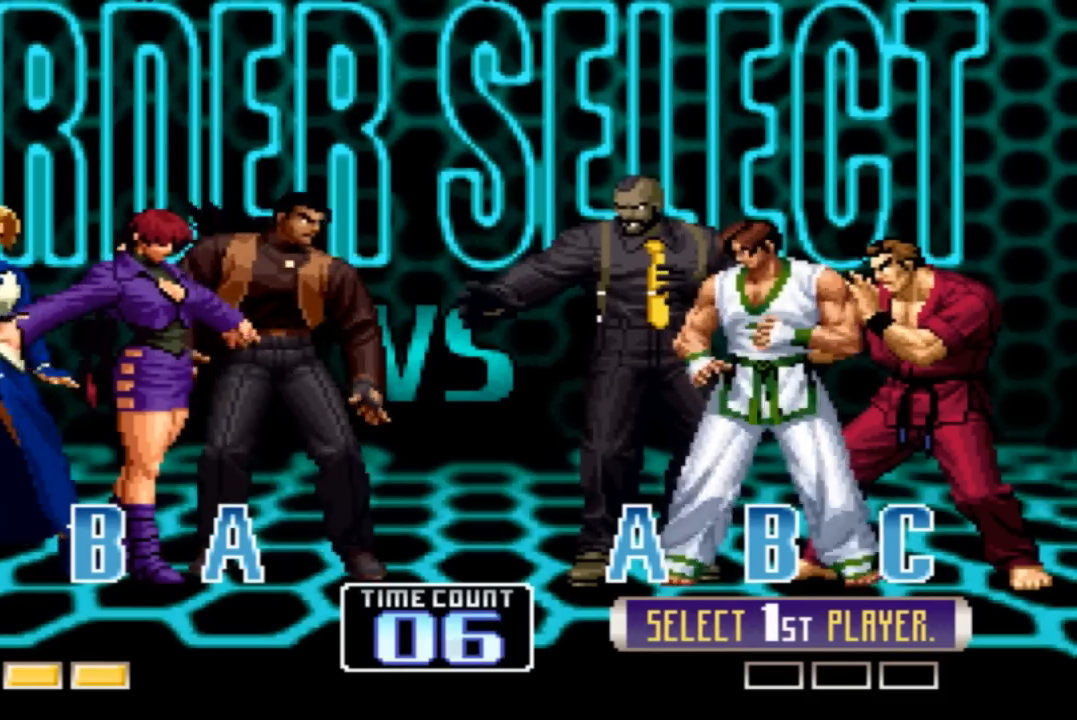
{"buttons": ["CROSS"], "left_stick": "center", "events": [[34, "SQUARE", "up"], [67, "CROSS", "down"], [134, "CROSS", "up"], [167, "SQUARE", "down"], [234, "SQUARE", "up"], [401, "SQUARE", "down"], [434, "SQUARE", "up"], [501, "CROSS", "down"]]}
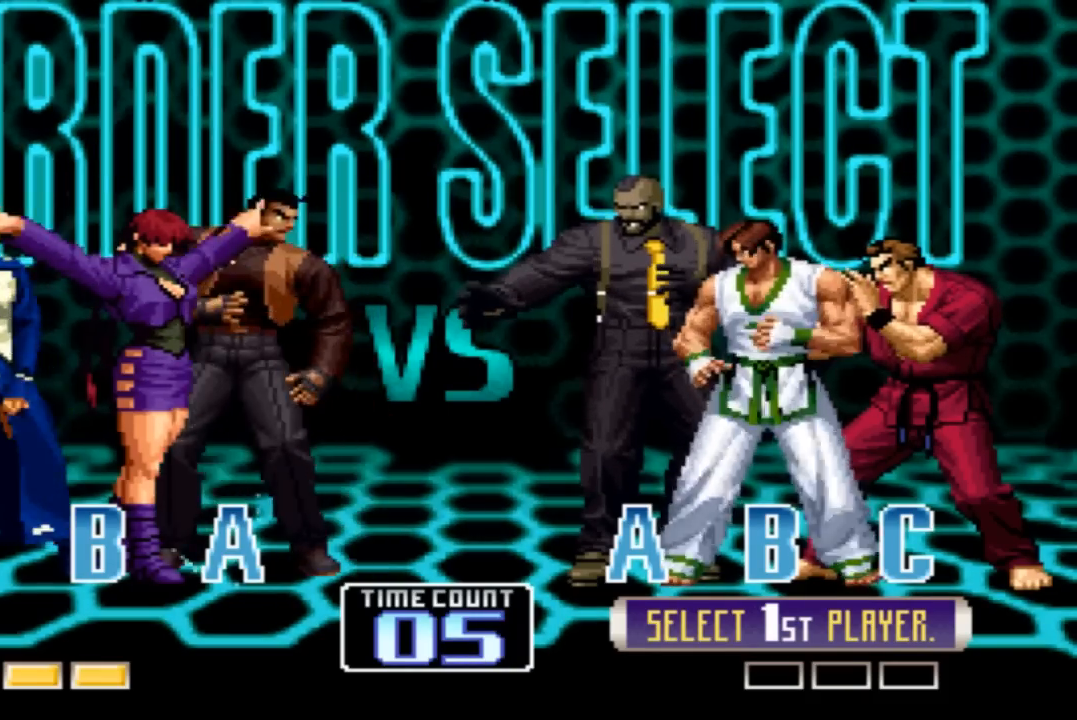
{"buttons": [], "left_stick": "center", "events": [[33, "CROSS", "up"], [433, "CROSS", "down"], [467, "CROSS", "up"]]}
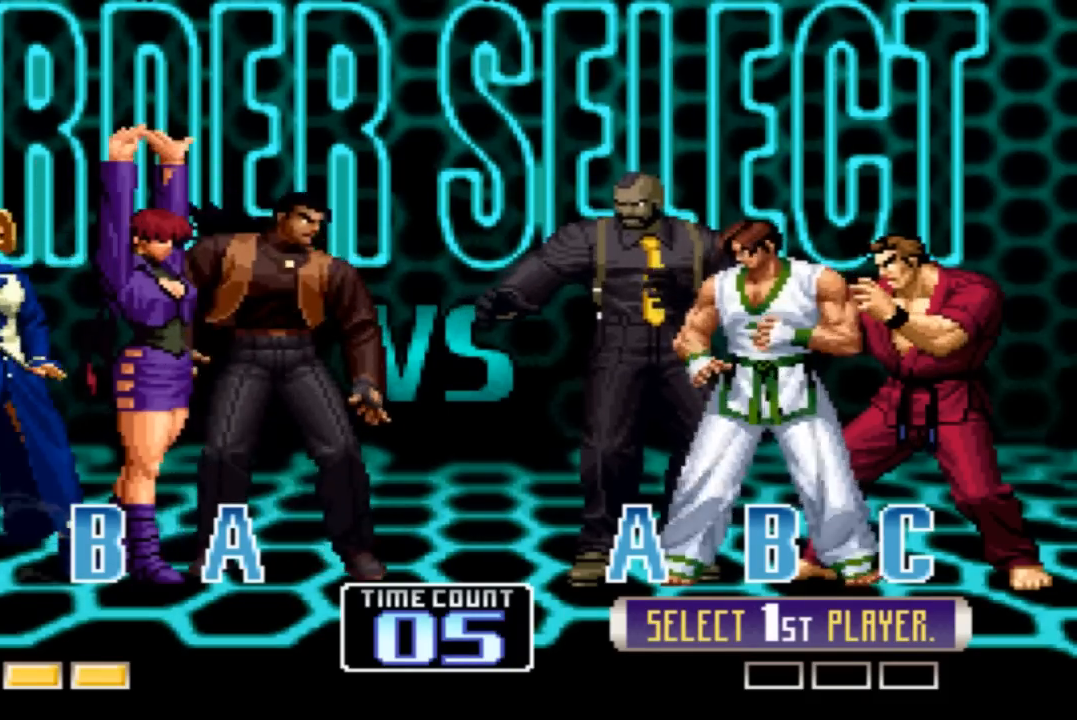
{"buttons": ["SQUARE"], "left_stick": "center", "events": [[34, "SQUARE", "down"], [100, "SQUARE", "up"], [134, "CROSS", "down"], [200, "CROSS", "up"], [267, "SQUARE", "down"], [334, "SQUARE", "up"], [367, "CROSS", "down"], [434, "CROSS", "up"], [501, "SQUARE", "down"]]}
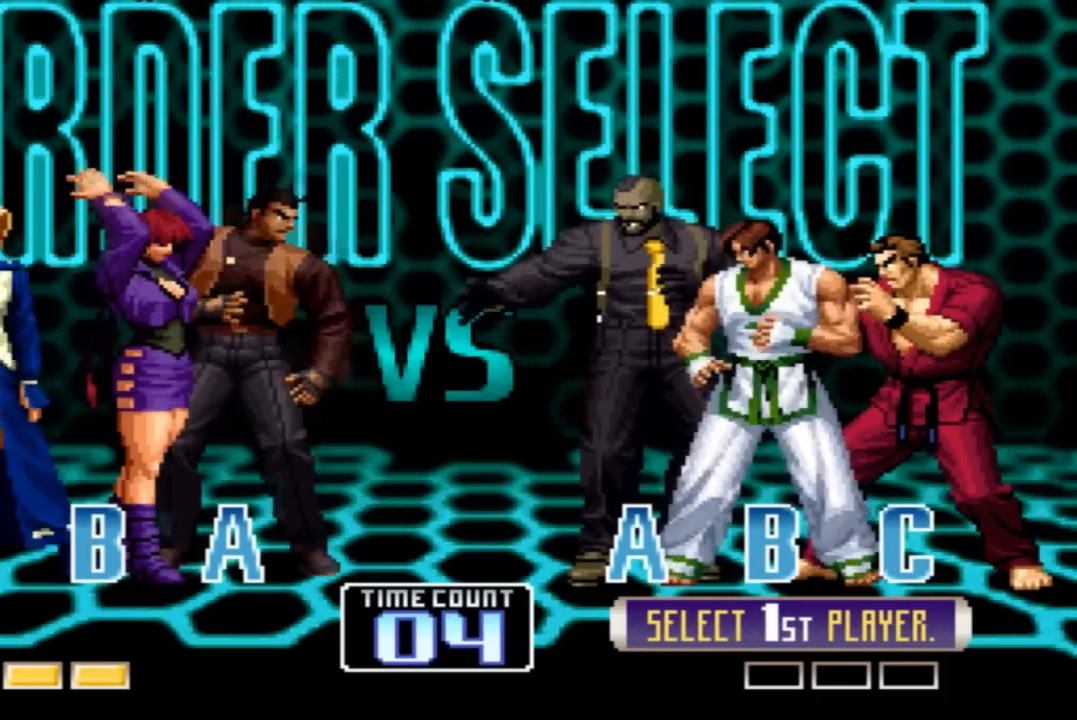
{"buttons": ["CIRCLE"], "left_stick": "center", "events": [[33, "SQUARE", "up"], [167, "CROSS", "down"], [233, "CROSS", "up"], [500, "CIRCLE", "down"]]}
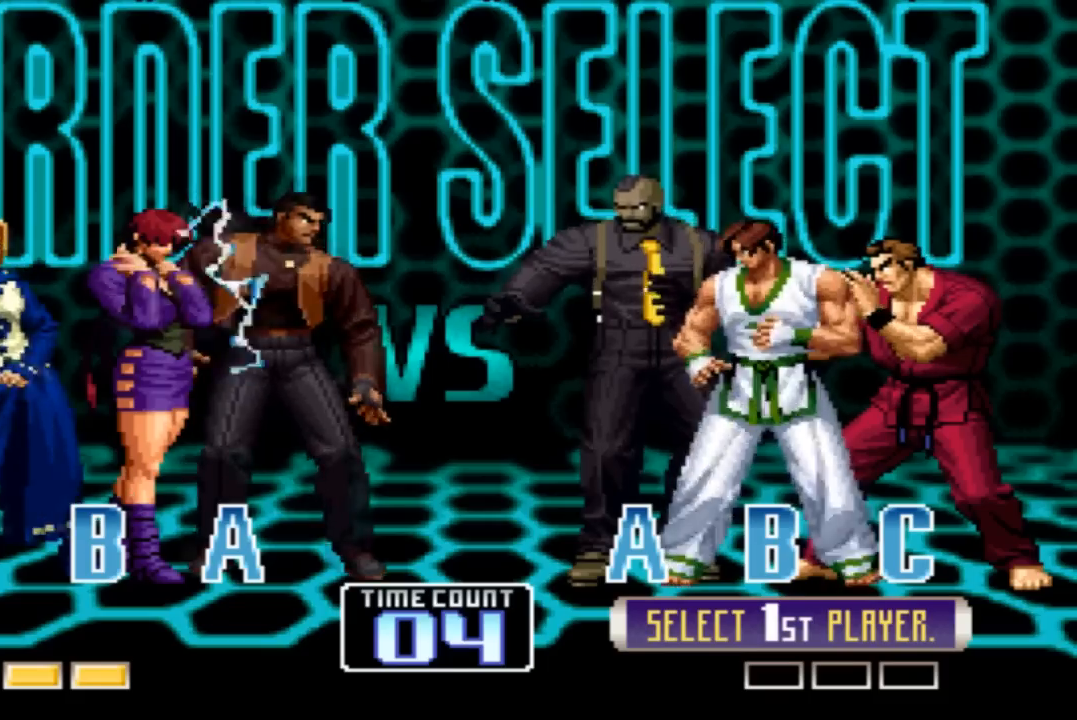
{"buttons": [], "left_stick": "center", "events": [[67, "CIRCLE", "up"], [134, "CIRCLE", "down"], [134, "TRIANGLE", "down"], [200, "CIRCLE", "up"], [200, "TRIANGLE", "up"], [234, "CIRCLE", "down"], [301, "CIRCLE", "up"], [334, "CIRCLE", "down"], [434, "CIRCLE", "up"]]}
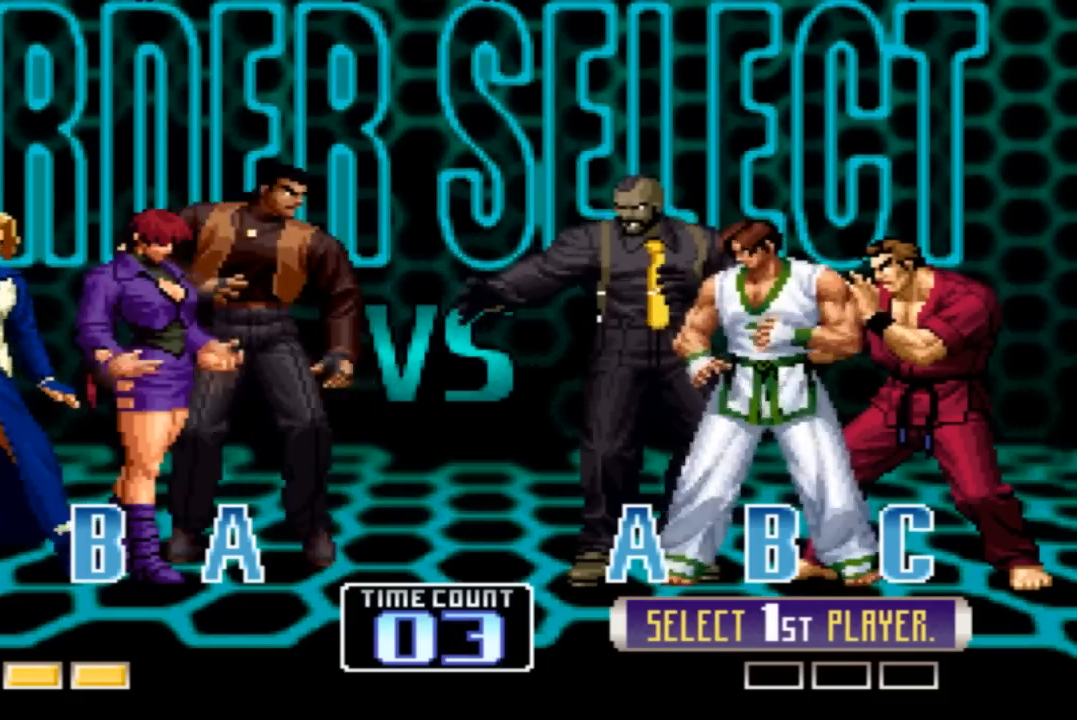
{"buttons": [], "left_stick": "center", "events": [[66, "CROSS", "down"], [66, "SQUARE", "down"], [133, "CROSS", "up"], [167, "SQUARE", "up"], [300, "SQUARE", "down"], [333, "SQUARE", "up"], [400, "SQUARE", "down"], [433, "SQUARE", "up"]]}
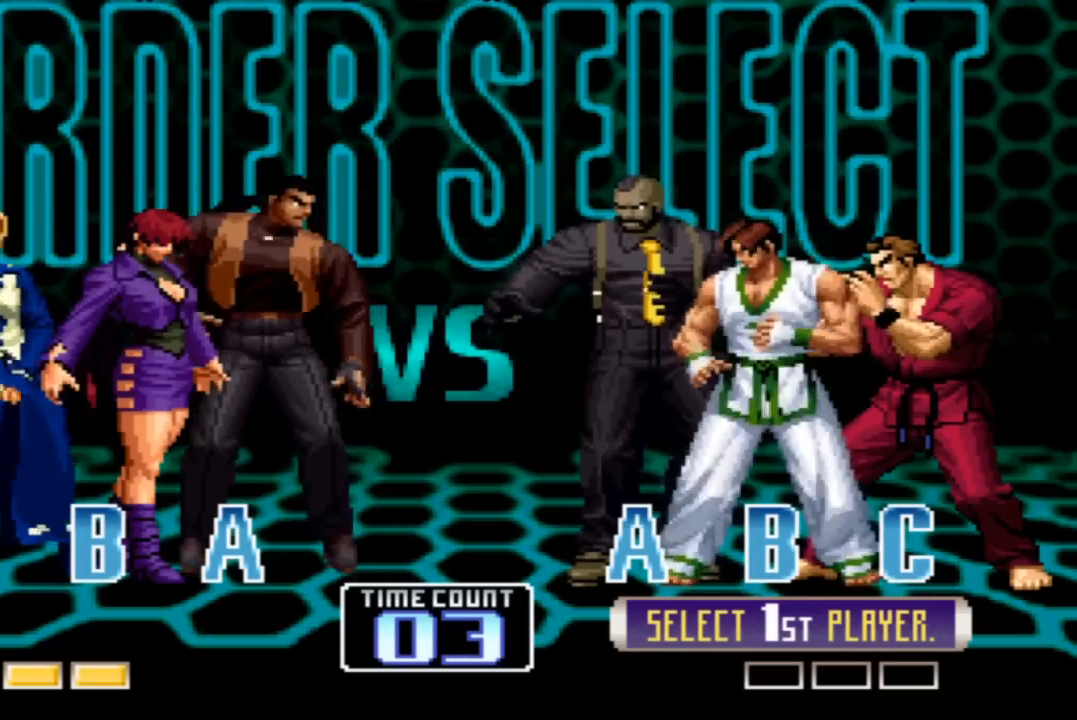
{"buttons": [], "left_stick": "down", "events": [[34, "TRIANGLE", "down"], [67, "SQUARE", "down"], [100, "SQUARE", "up"], [100, "TRIANGLE", "up"], [200, "left_stick", "right"], [434, "R1", "down"], [501, "R1", "up"], [501, "left_stick", "down"]]}
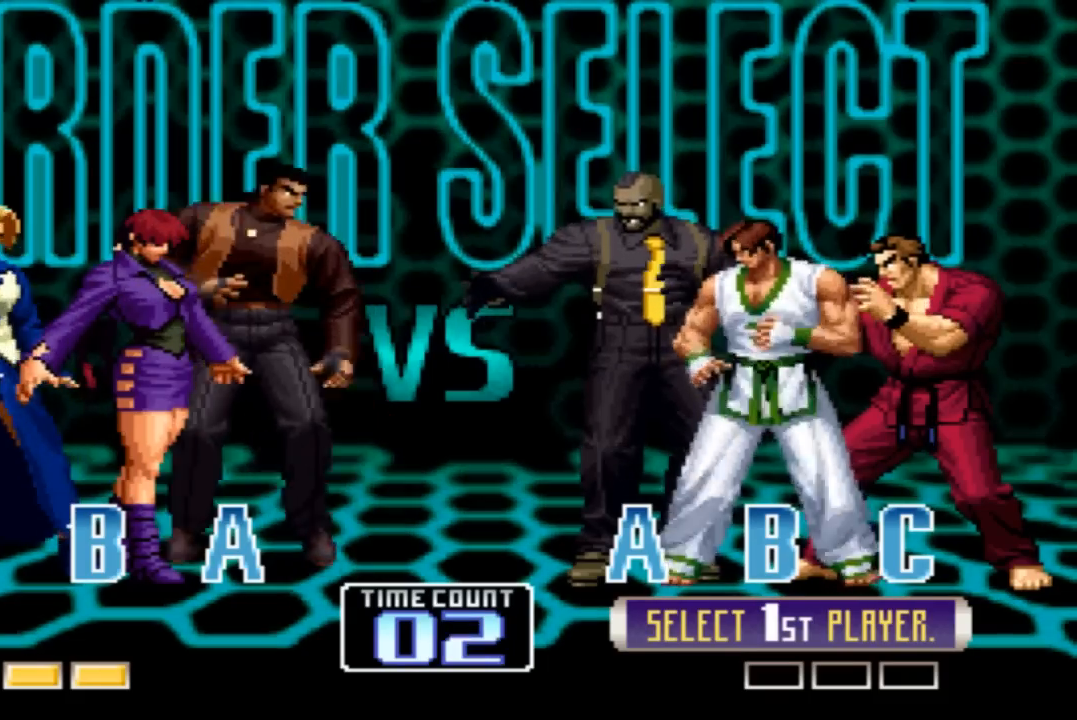
{"buttons": [], "left_stick": "center", "events": [[66, "left_stick", "left"], [133, "CROSS", "down"], [267, "left_stick", "center"], [333, "CROSS", "up"], [367, "left_stick", "right"], [467, "left_stick", "center"]]}
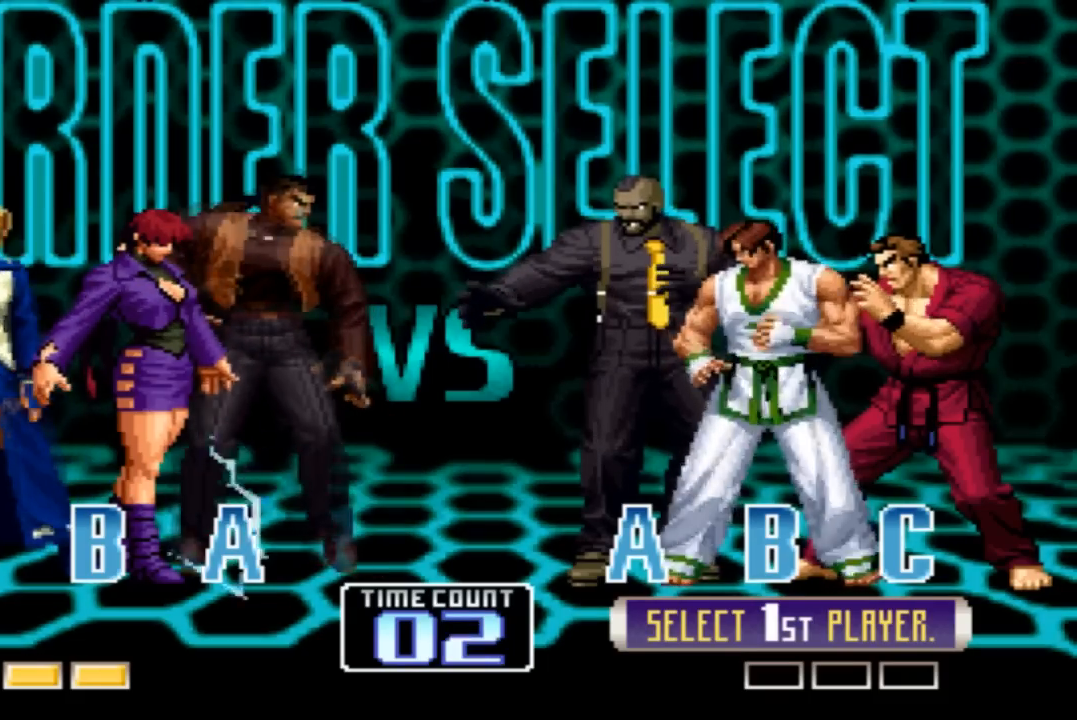
{"buttons": [], "left_stick": "left", "events": [[34, "left_stick", "down"], [134, "R1", "down"], [167, "left_stick", "right"], [234, "R1", "up"], [434, "left_stick", "left"]]}
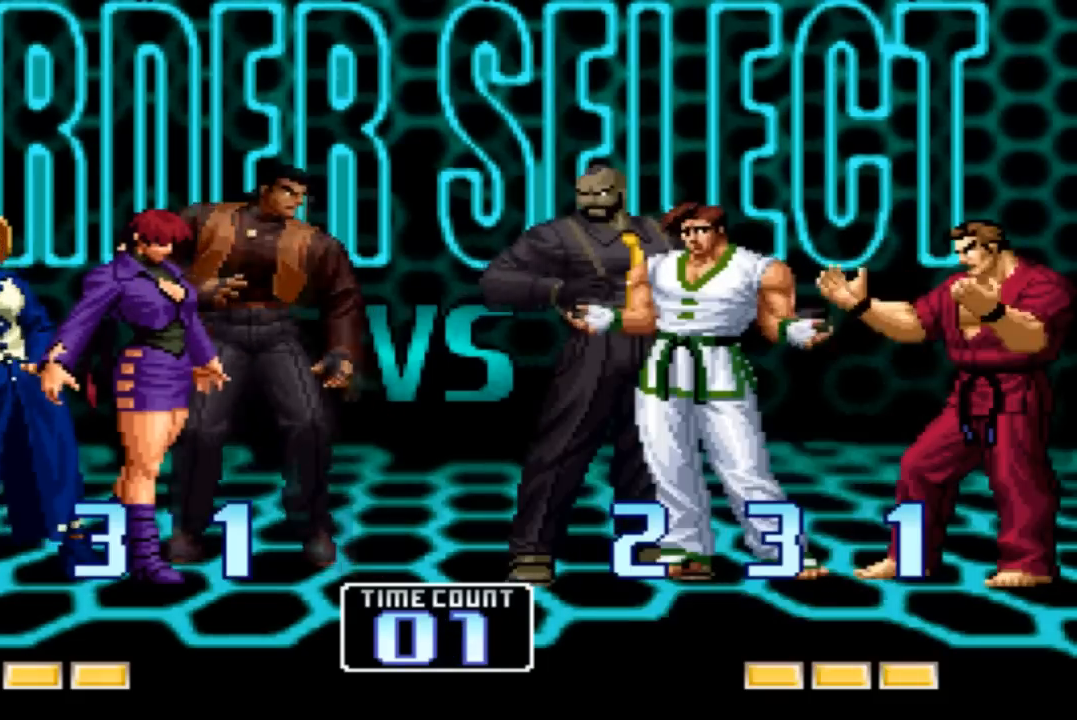
{"buttons": [], "left_stick": "down", "events": [[33, "CROSS", "down"], [100, "CROSS", "up"], [133, "left_stick", "center"], [200, "left_stick", "right"], [267, "left_stick", "down"], [367, "R1", "down"], [367, "left_stick", "right"], [433, "left_stick", "center"], [467, "R1", "up"], [500, "left_stick", "down"]]}
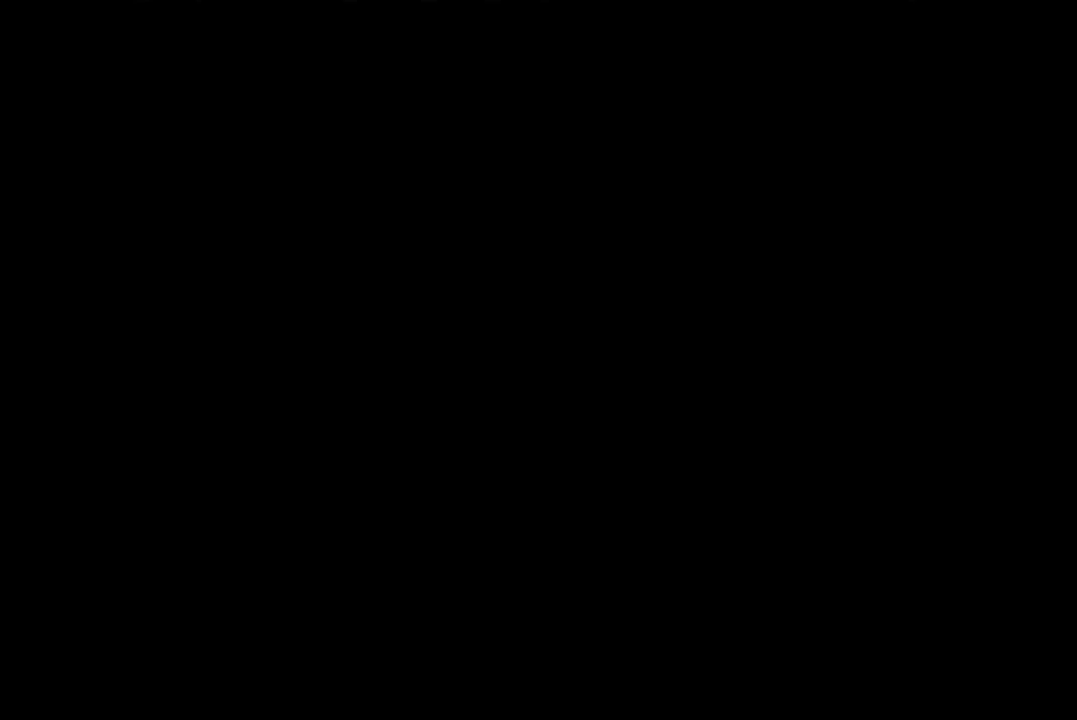
{"buttons": ["SQUARE", "R1"], "left_stick": "center", "events": [[100, "left_stick", "right"], [200, "left_stick", "down"], [267, "left_stick", "left"], [301, "R1", "down"], [367, "R1", "up"], [367, "left_stick", "center"], [467, "R1", "down"], [501, "SQUARE", "down"]]}
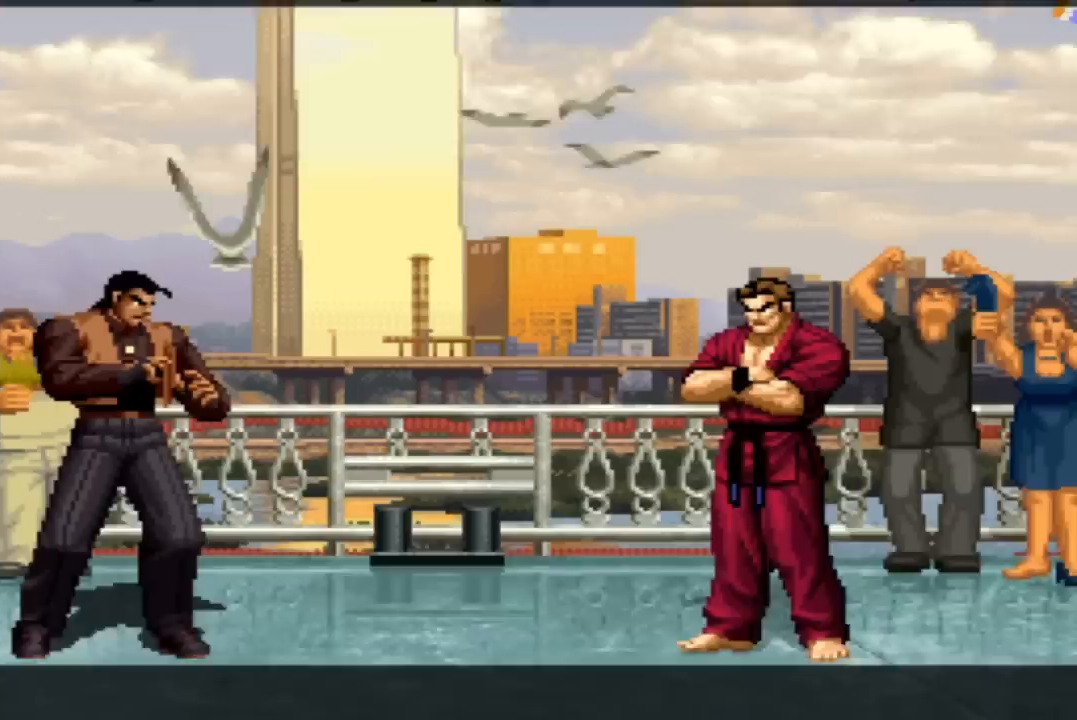
{"buttons": [], "left_stick": "center", "events": [[33, "R1", "up"], [66, "SQUARE", "up"], [200, "SQUARE", "down"], [233, "SQUARE", "up"], [400, "SQUARE", "down"], [467, "SQUARE", "up"]]}
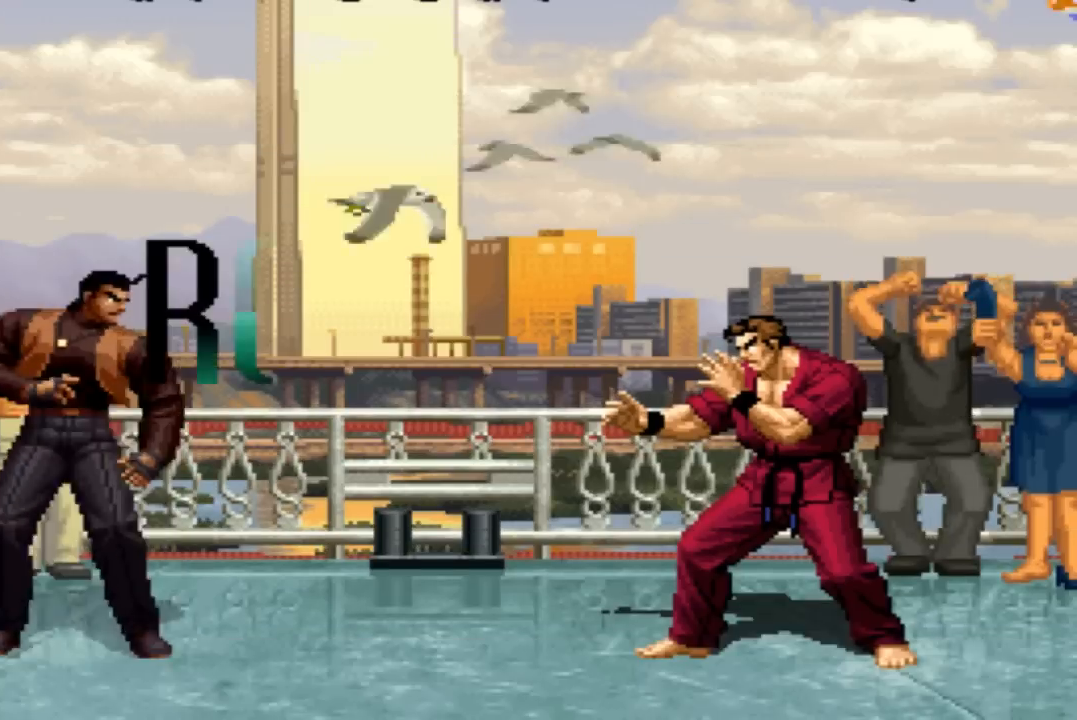
{"buttons": ["CROSS"], "left_stick": "center", "events": [[200, "CROSS", "down"], [234, "SQUARE", "down"], [301, "CROSS", "up"], [301, "SQUARE", "up"], [501, "CROSS", "down"]]}
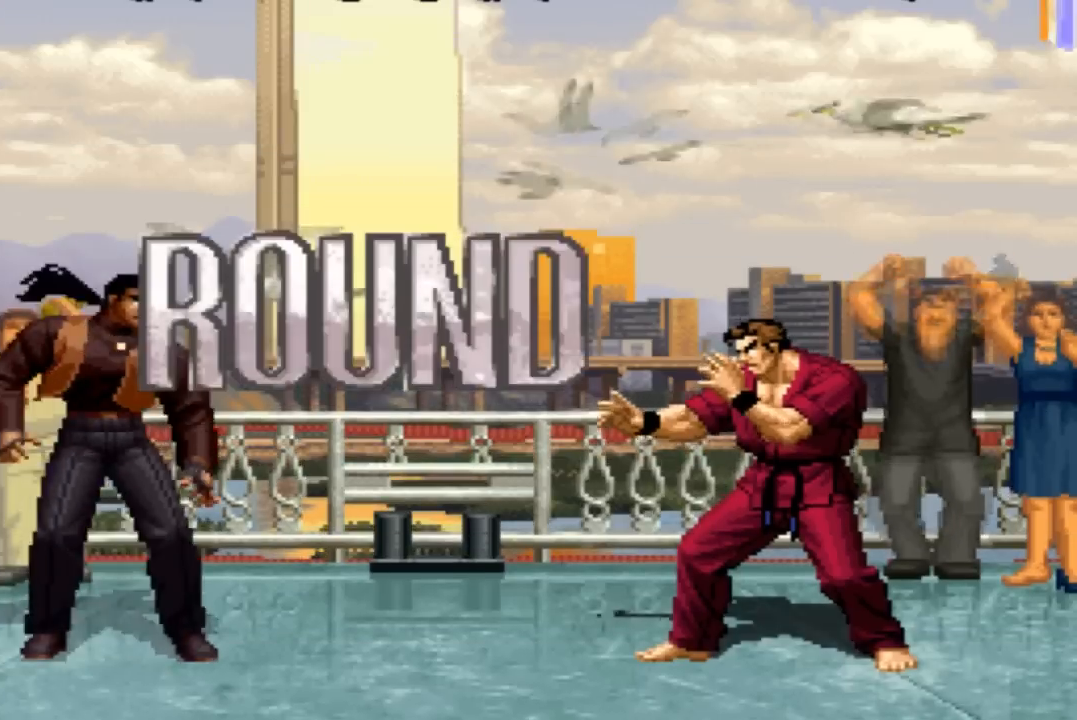
{"buttons": ["SQUARE"], "left_stick": "center", "events": [[33, "CROSS", "up"], [333, "SQUARE", "down"], [433, "SQUARE", "up"], [500, "SQUARE", "down"]]}
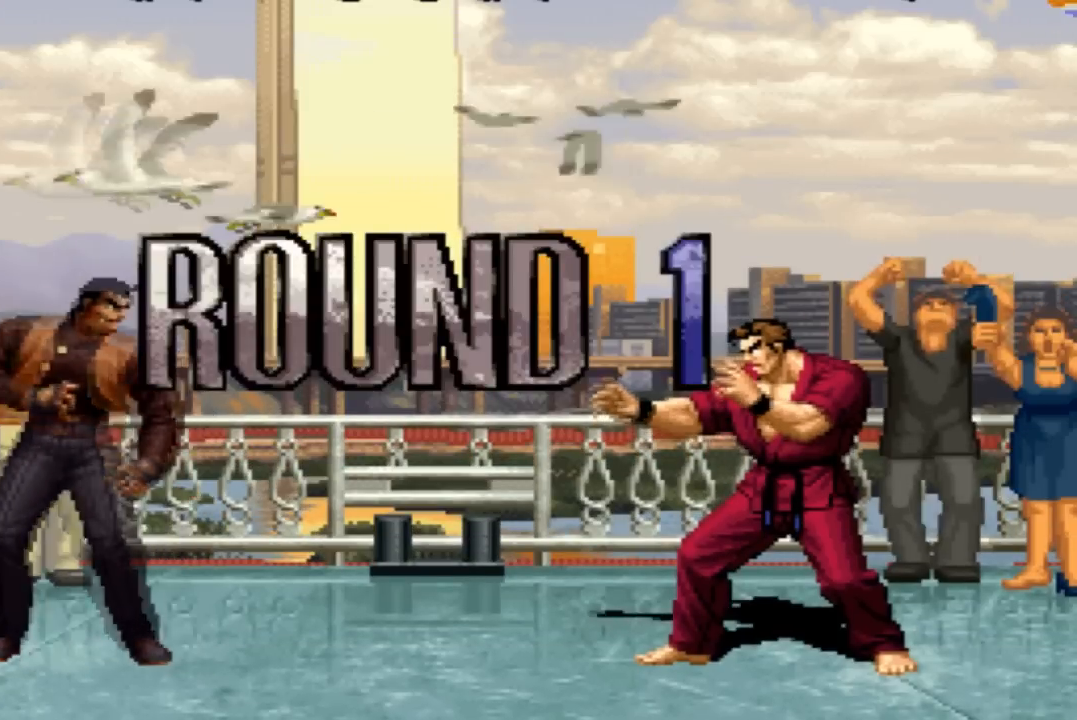
{"buttons": [], "left_stick": "center", "events": [[67, "SQUARE", "up"], [134, "SQUARE", "down"], [167, "CROSS", "down"], [200, "SQUARE", "up"], [300, "CROSS", "up"]]}
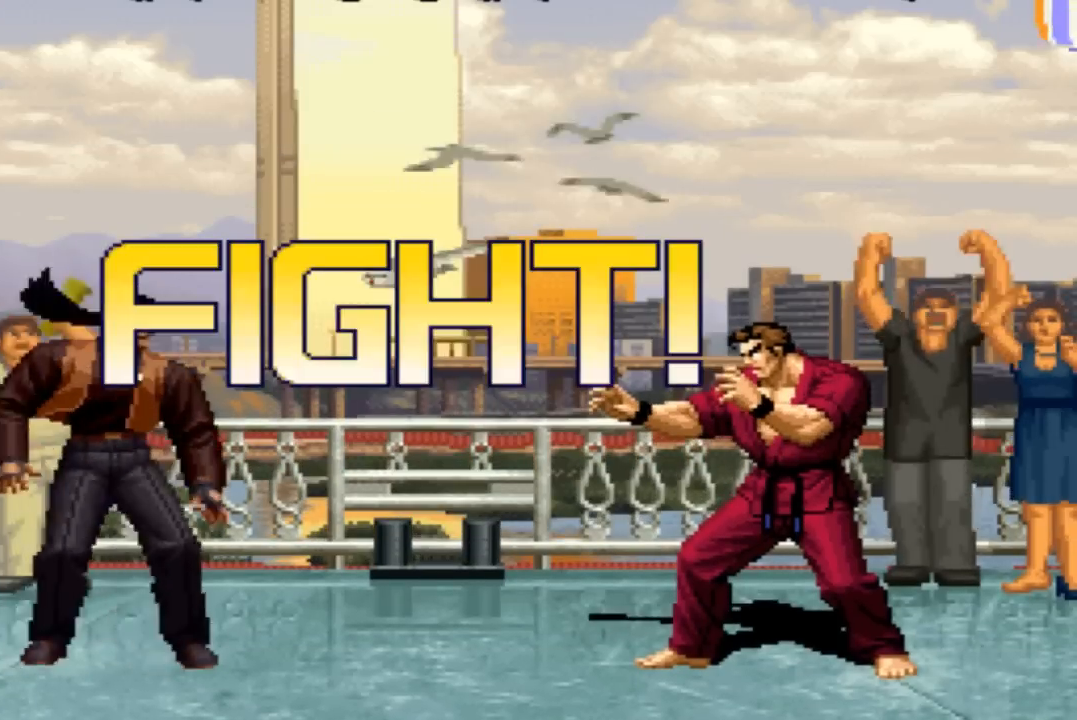
{"buttons": [], "left_stick": "center"}
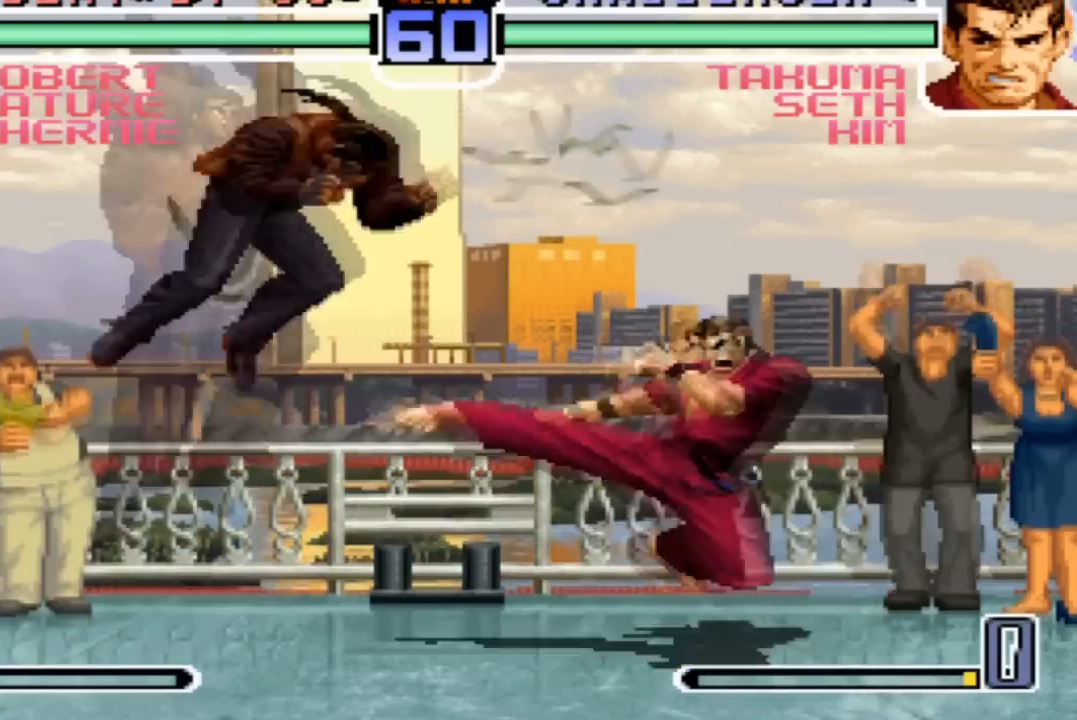
{"buttons": [], "left_stick": "right"}